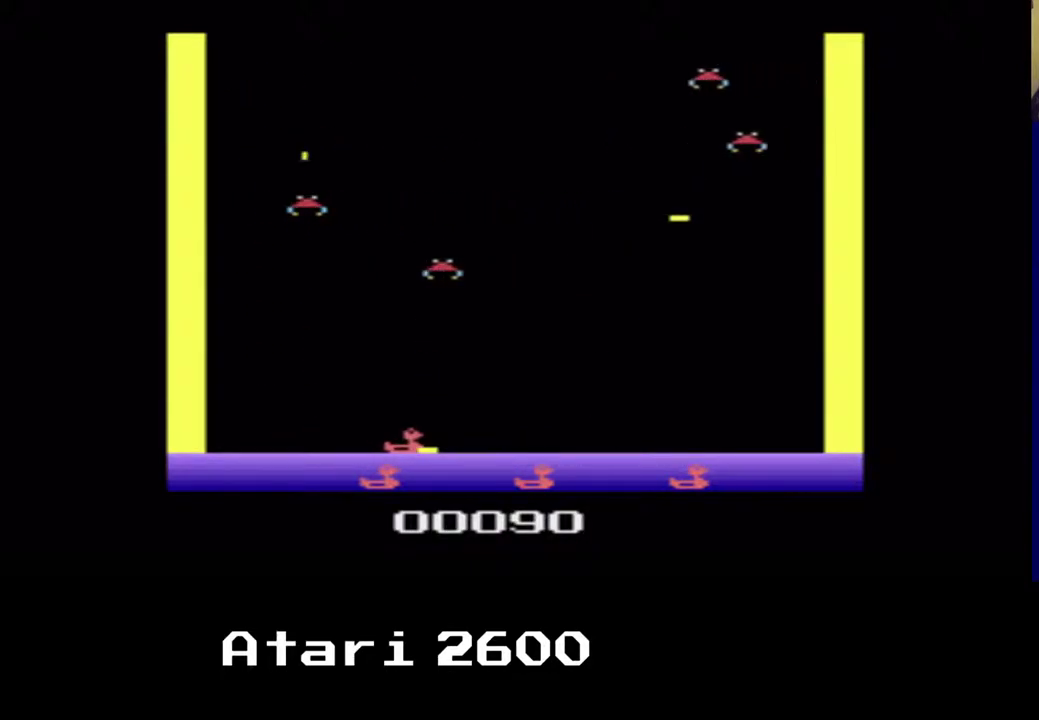
Gameplay with a controller (Xbox layout); each line is a JSON object with the inputs held at the frame after it. "events" lists button and stick changes between this image and that frame as [ms after this image, input, new state], when the widget could be followed in between. Not read: L1 R1.
{"buttons": ["DPAD_RIGHT"], "left_stick": "center", "right_stick": "center", "events": [[317, "A", "down"], [500, "A", "up"]]}
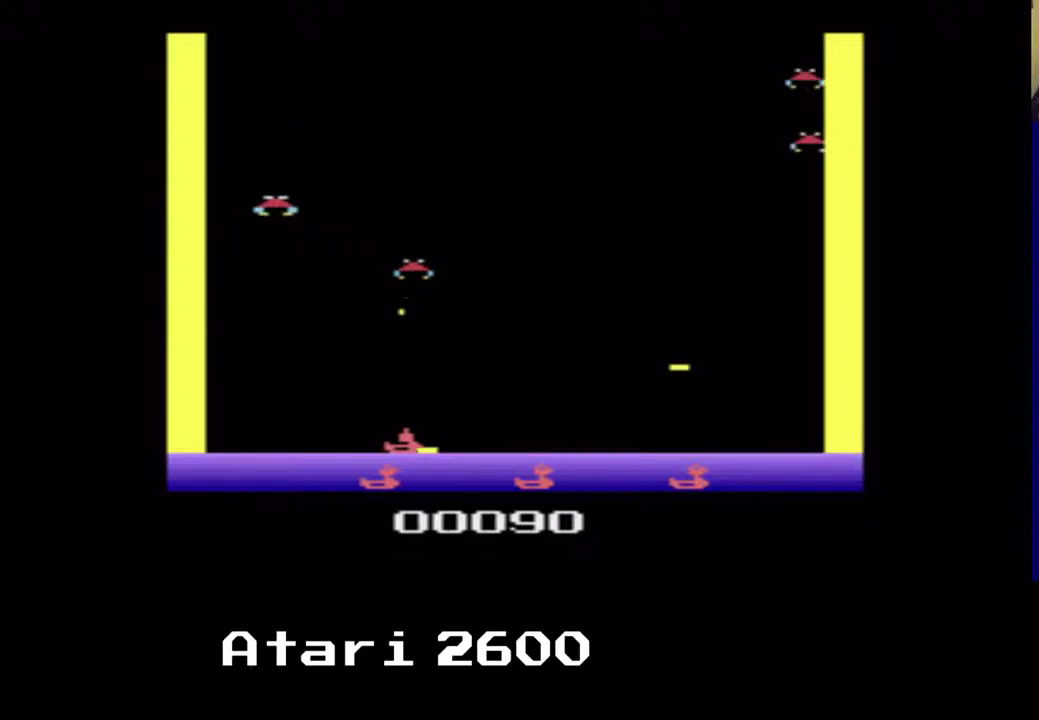
{"buttons": ["A", "DPAD_LEFT"], "left_stick": "center", "right_stick": "center", "events": [[83, "A", "down"], [83, "DPAD_RIGHT", "up"], [117, "DPAD_LEFT", "down"], [183, "A", "up"], [500, "A", "down"]]}
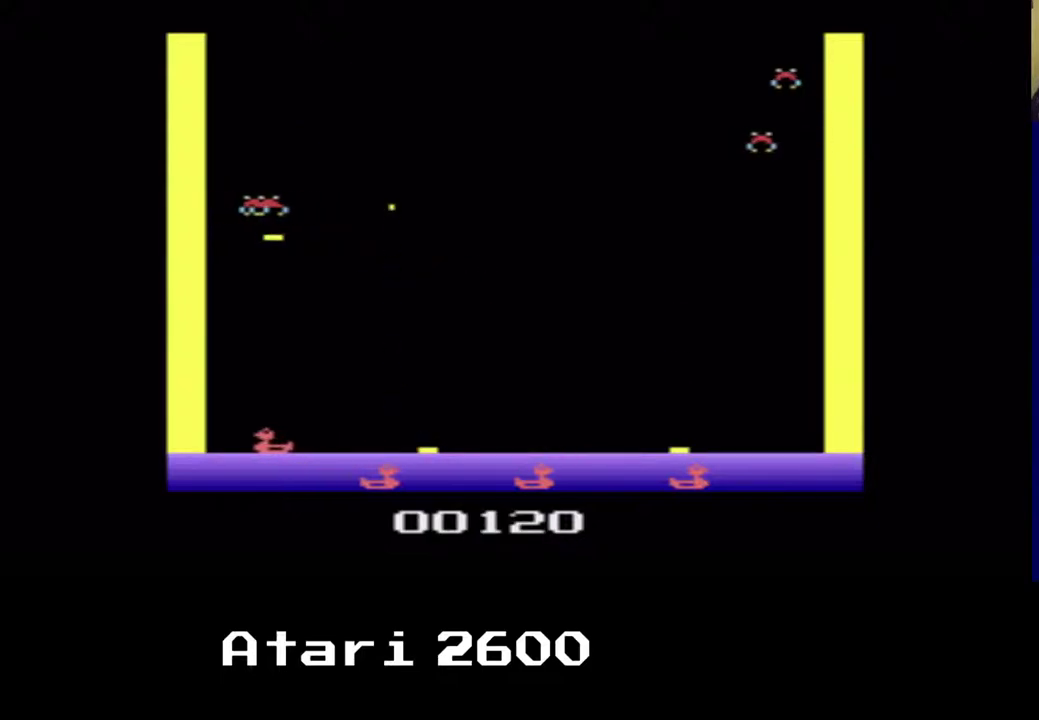
{"buttons": ["A", "DPAD_RIGHT"], "left_stick": "center", "right_stick": "center", "events": [[117, "DPAD_LEFT", "up"], [117, "DPAD_UP", "down"], [150, "DPAD_RIGHT", "down"], [167, "A", "up"], [267, "A", "down"], [383, "DPAD_UP", "up"], [400, "A", "up"], [483, "A", "down"]]}
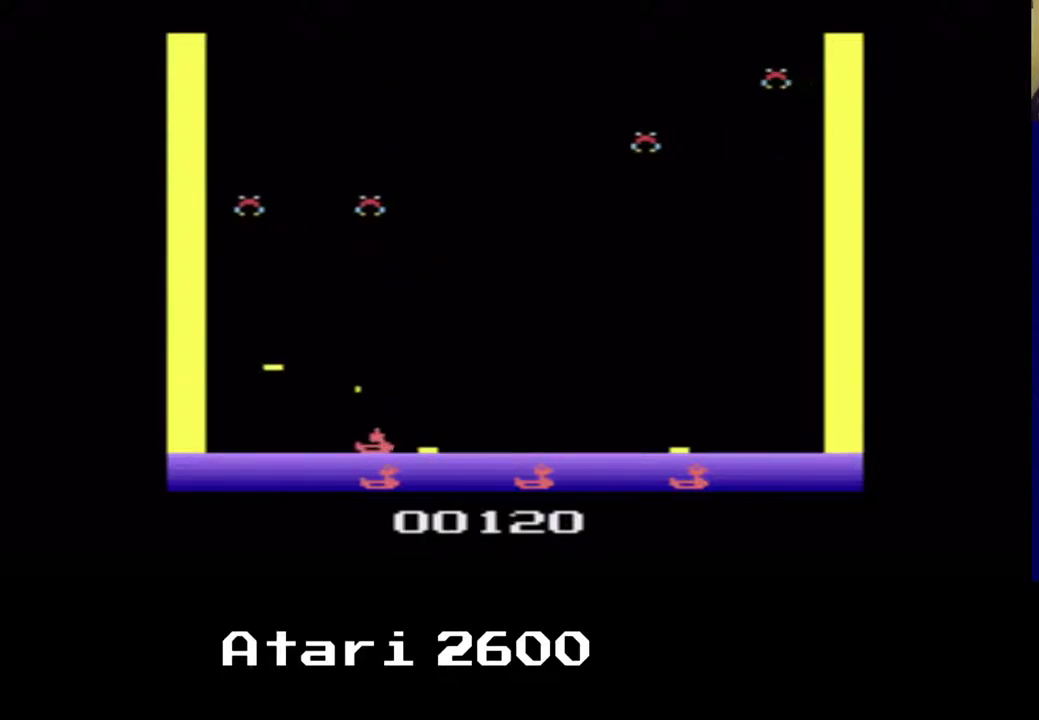
{"buttons": [], "left_stick": "center", "right_stick": "center", "events": [[117, "A", "up"], [217, "A", "down"], [350, "A", "up"], [467, "DPAD_RIGHT", "up"]]}
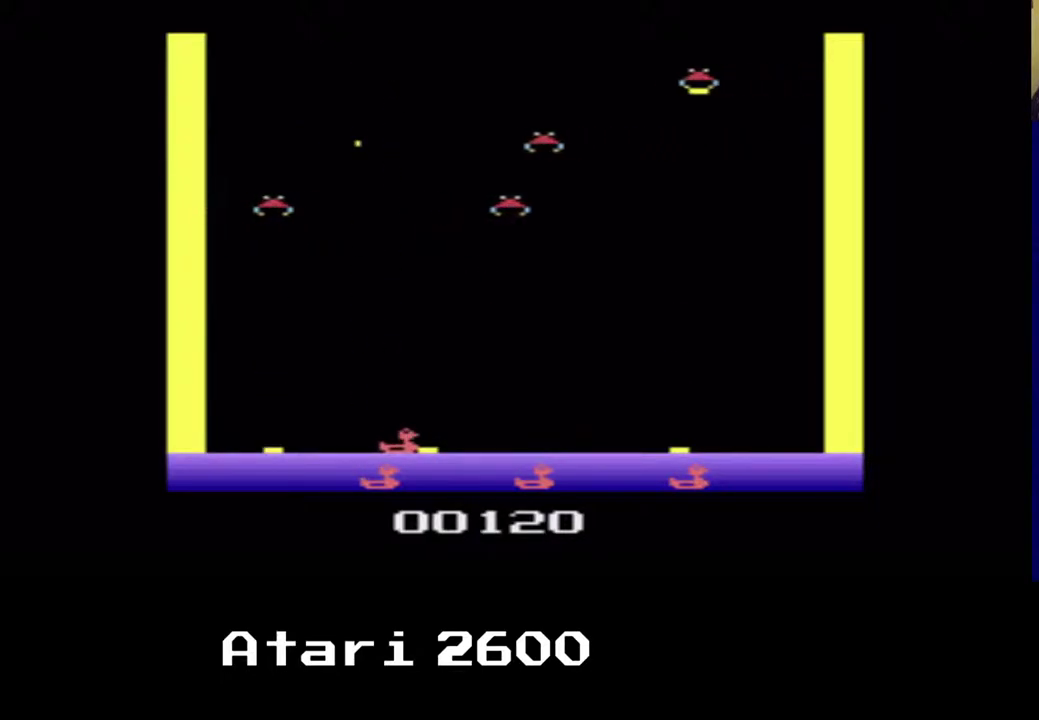
{"buttons": ["DPAD_LEFT"], "left_stick": "center", "right_stick": "center", "events": [[250, "DPAD_LEFT", "down"]]}
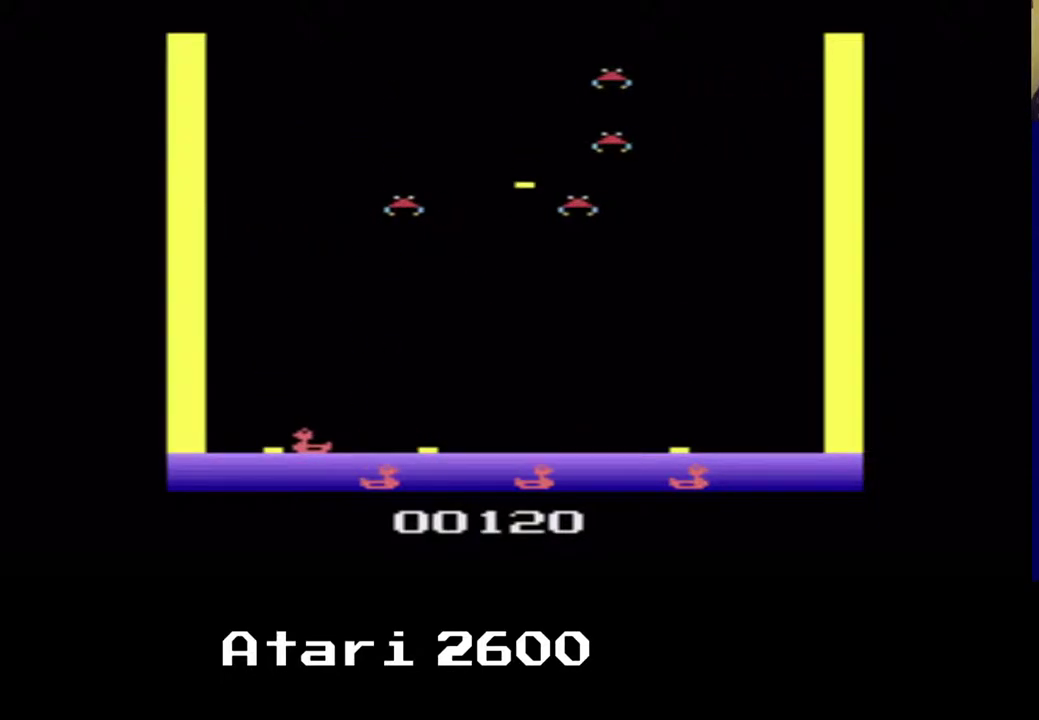
{"buttons": ["DPAD_RIGHT"], "left_stick": "center", "right_stick": "center", "events": [[283, "DPAD_RIGHT", "down"], [500, "DPAD_LEFT", "up"]]}
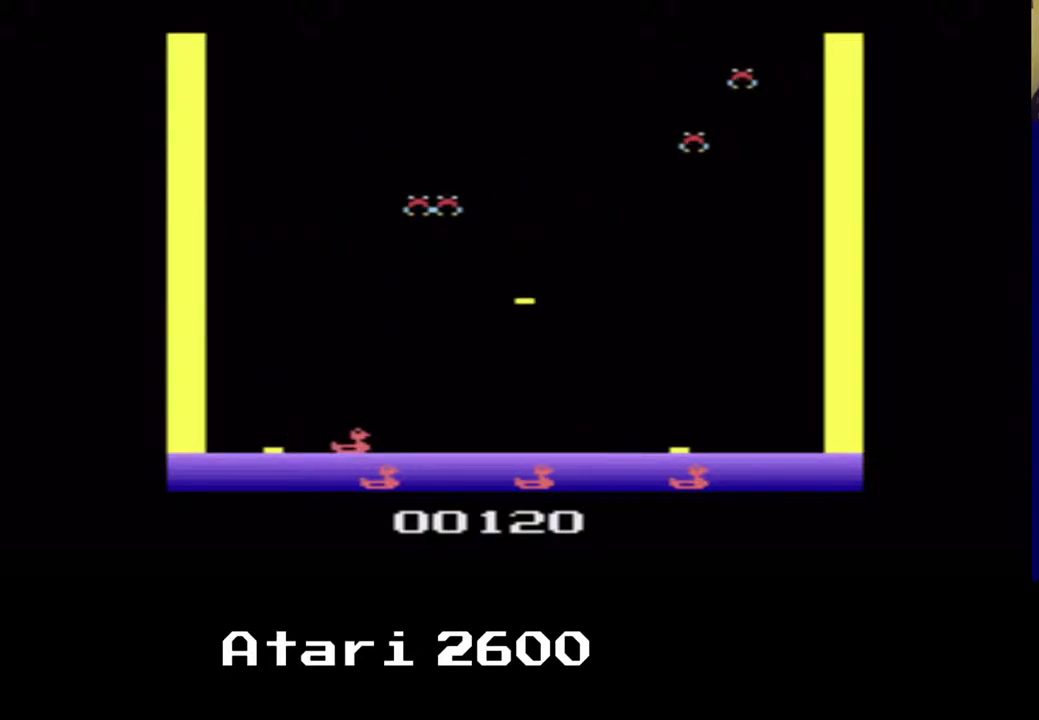
{"buttons": ["DPAD_RIGHT"], "left_stick": "center", "right_stick": "center", "events": [[317, "A", "down"], [500, "A", "up"]]}